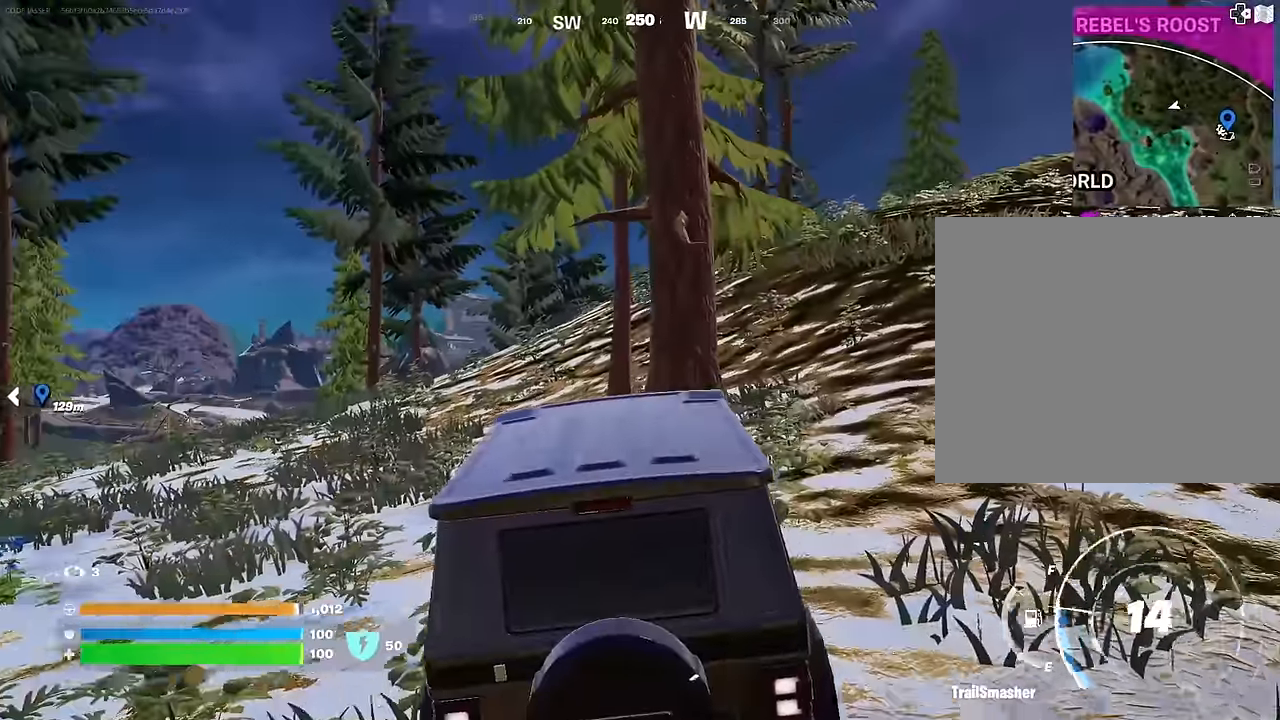
Gameplay with a controller (PlayStation layout); each line is a JSON object with the inputs held at the frame after it. "events" lists button and stick changes between this image and that frame as [ms after this image, input, new state], when the widget could be followed in between.
{"buttons": [], "left_stick": "up", "right_stick": "center", "events": [[100, "left_stick", "up-right"], [200, "left_stick", "up"], [317, "right_stick", "left"], [483, "right_stick", "center"]]}
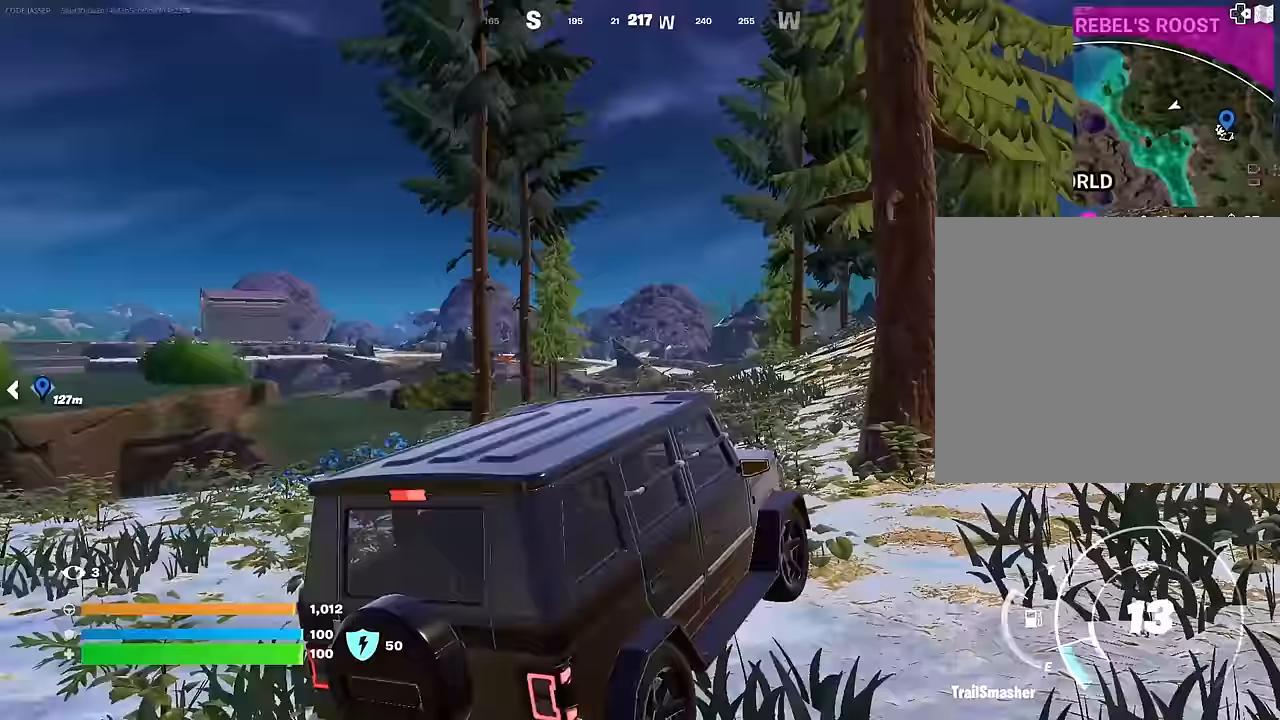
{"buttons": [], "left_stick": "up", "right_stick": "center", "events": []}
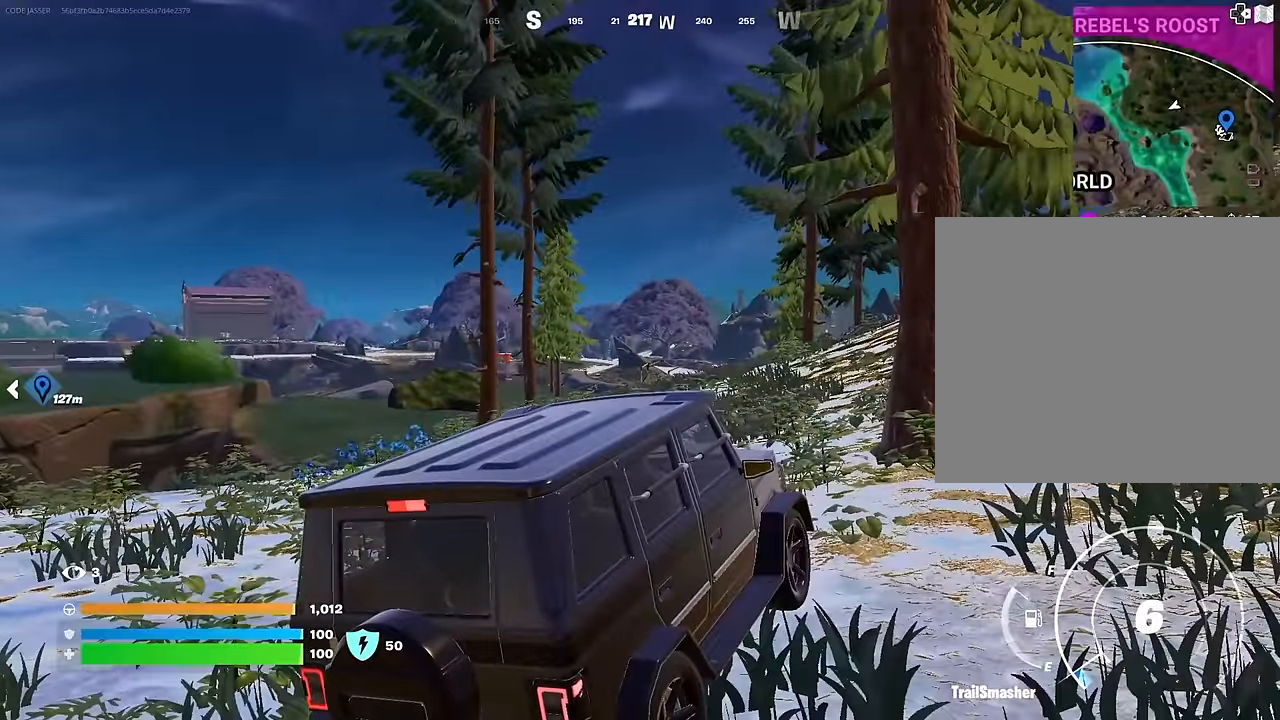
{"buttons": [], "left_stick": "up", "right_stick": "center", "events": []}
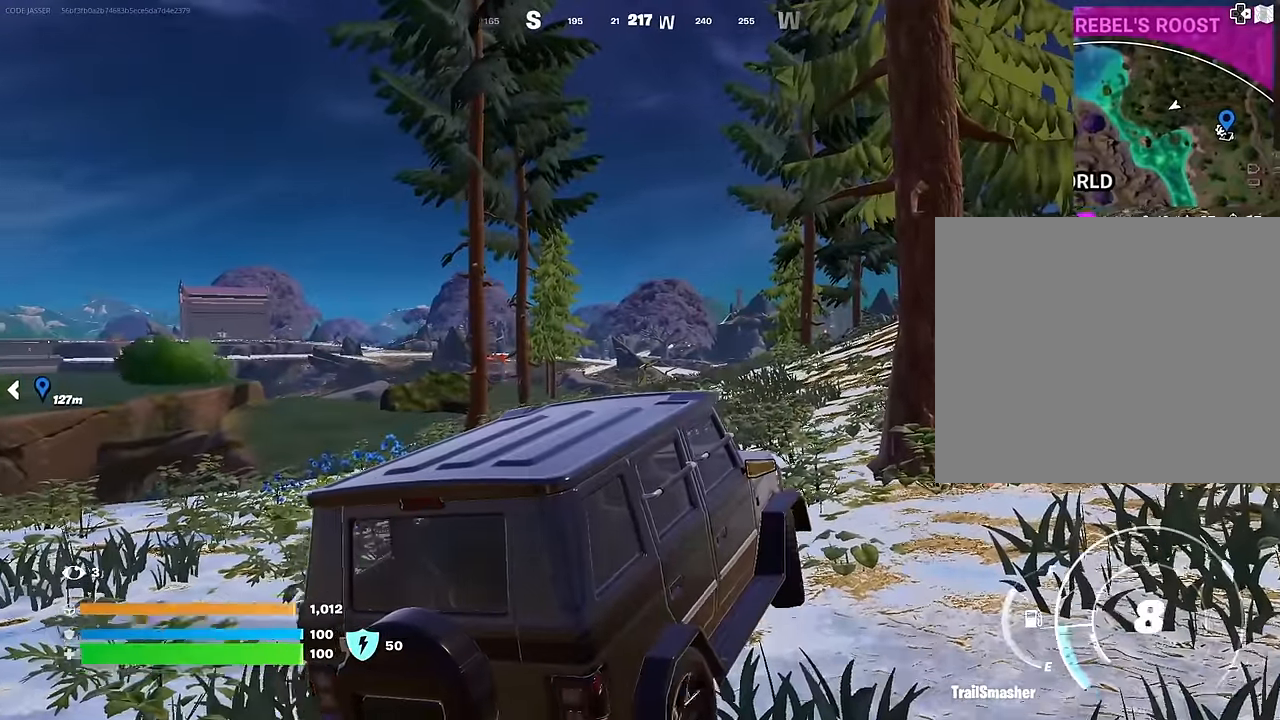
{"buttons": [], "left_stick": "up", "right_stick": "center", "events": [[317, "left_stick", "up-right"], [383, "right_stick", "right"], [483, "left_stick", "up"], [500, "right_stick", "center"]]}
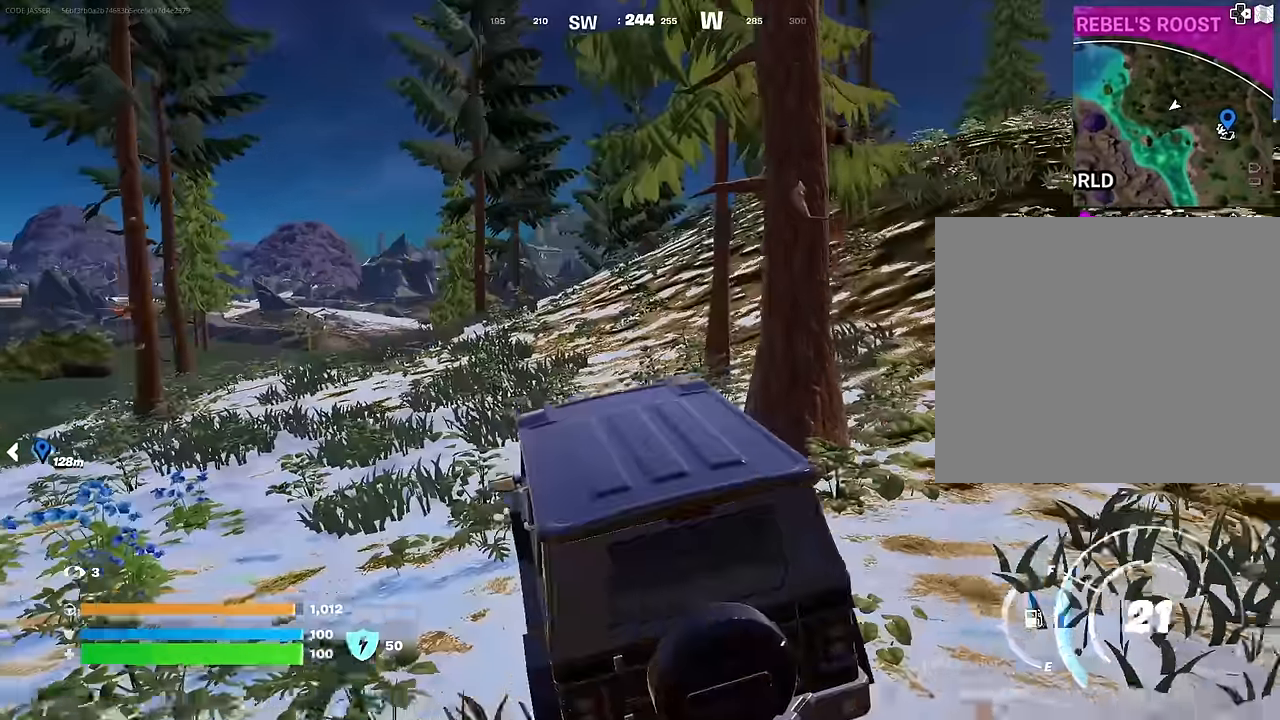
{"buttons": [], "left_stick": "up-right", "right_stick": "center", "events": [[417, "left_stick", "up-right"]]}
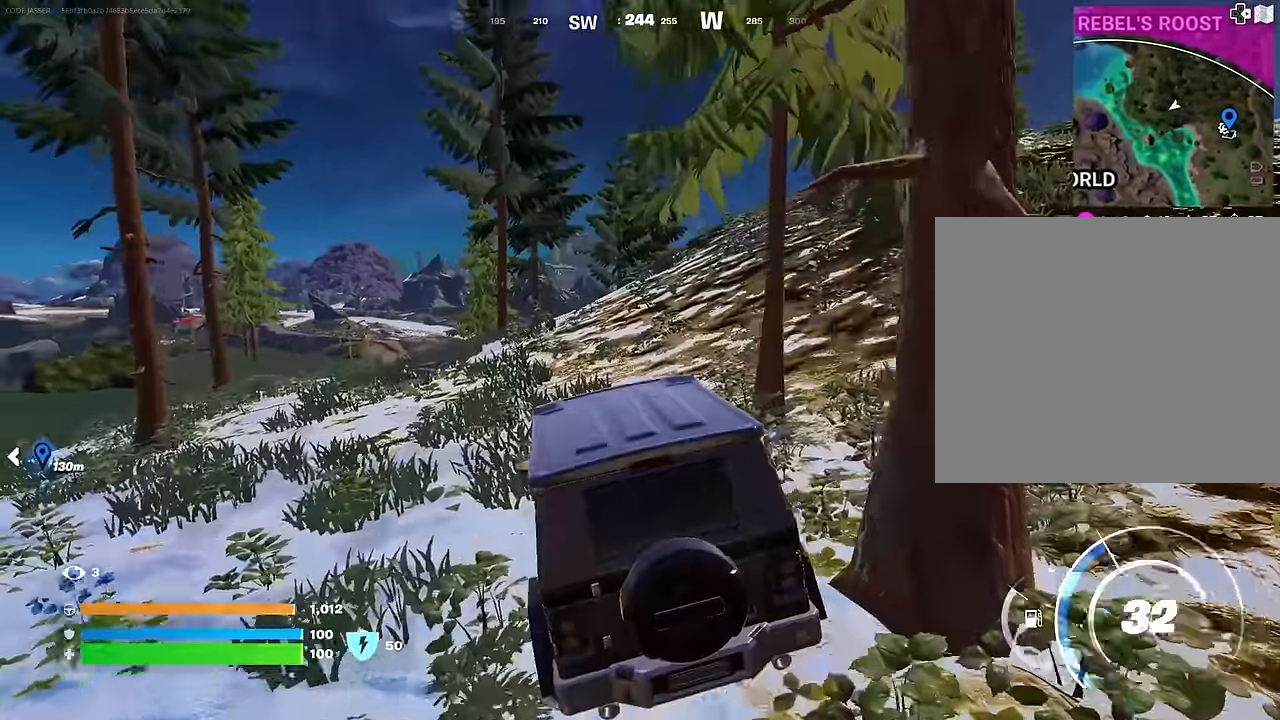
{"buttons": [], "left_stick": "up-right", "right_stick": "center", "events": [[300, "right_stick", "down-left"], [450, "right_stick", "center"]]}
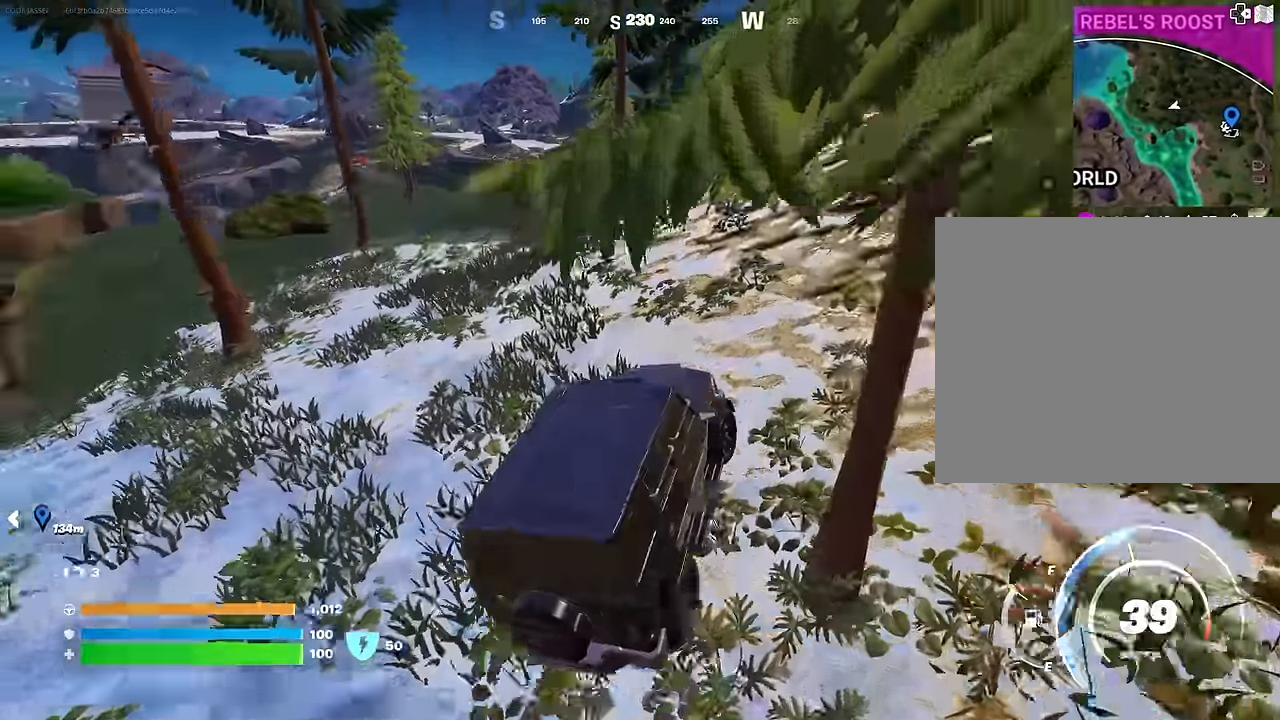
{"buttons": [], "left_stick": "up-right", "right_stick": "center", "events": [[333, "right_stick", "right"], [417, "right_stick", "center"]]}
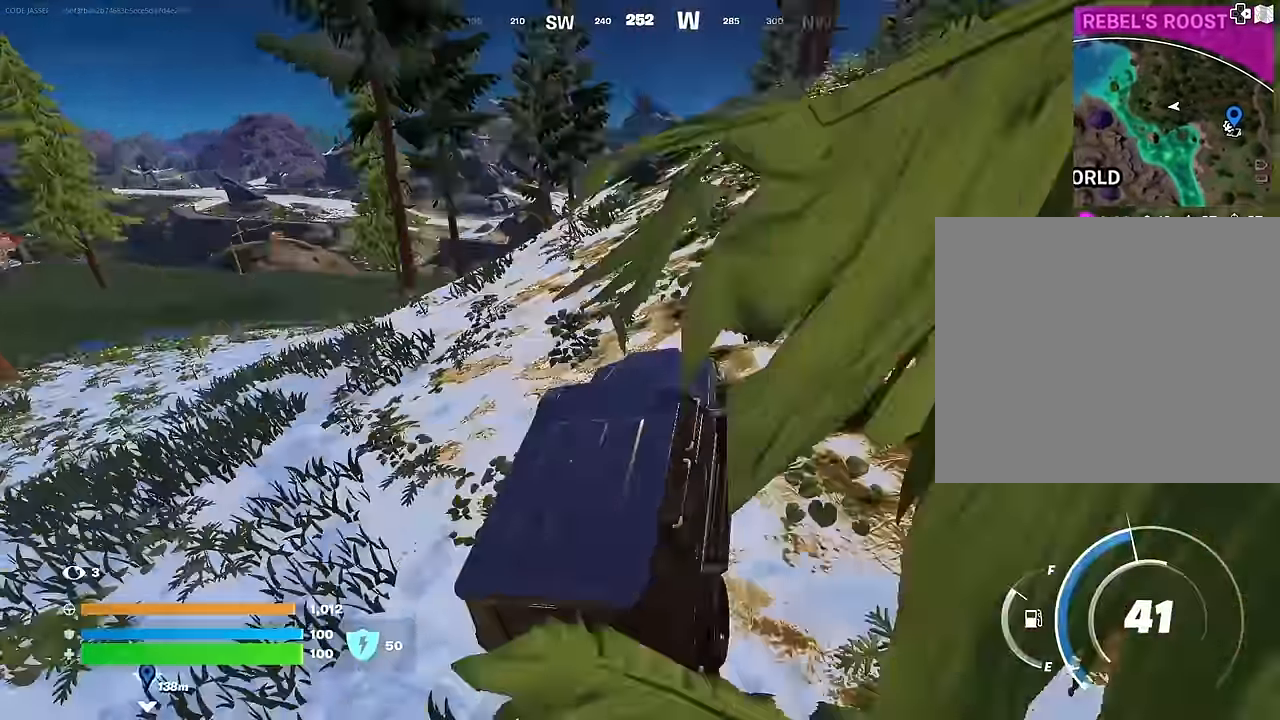
{"buttons": [], "left_stick": "up-right", "right_stick": "center", "events": [[183, "right_stick", "down-left"], [283, "right_stick", "center"]]}
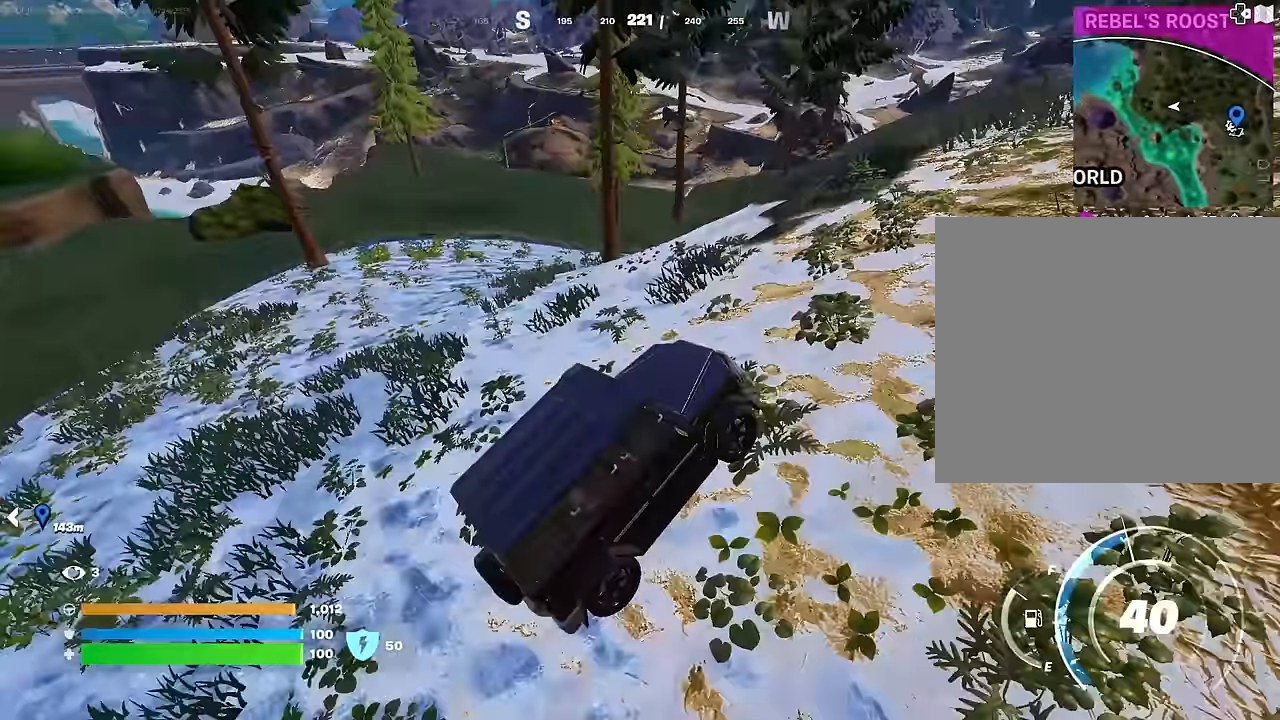
{"buttons": [], "left_stick": "up-right", "right_stick": "center", "events": [[217, "right_stick", "right"], [333, "right_stick", "center"]]}
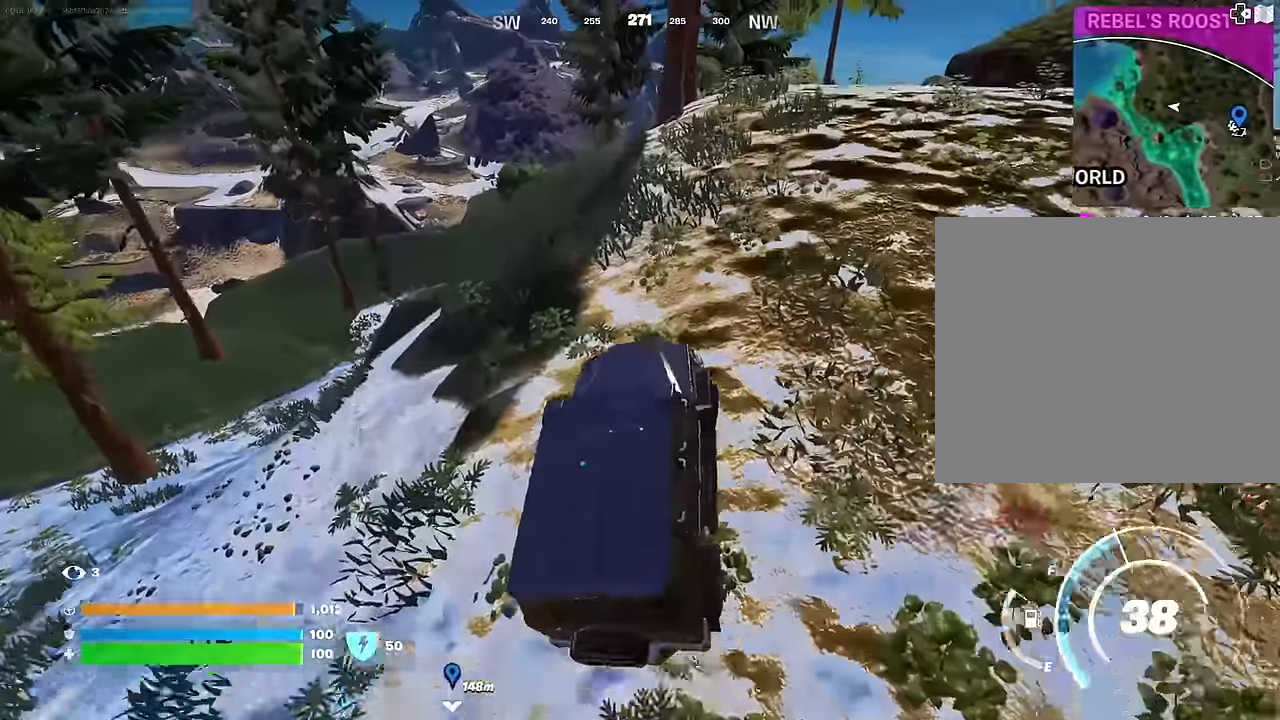
{"buttons": [], "left_stick": "up-right", "right_stick": "center", "events": []}
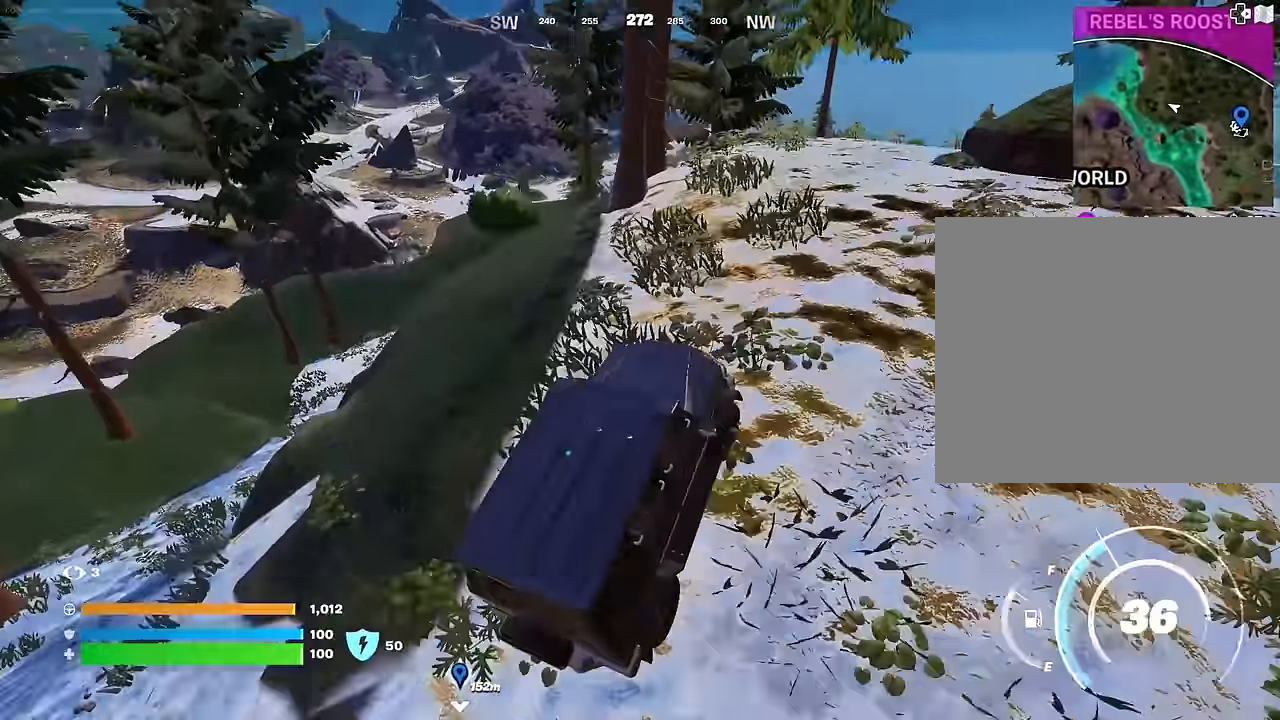
{"buttons": [], "left_stick": "up-right", "right_stick": "center", "events": []}
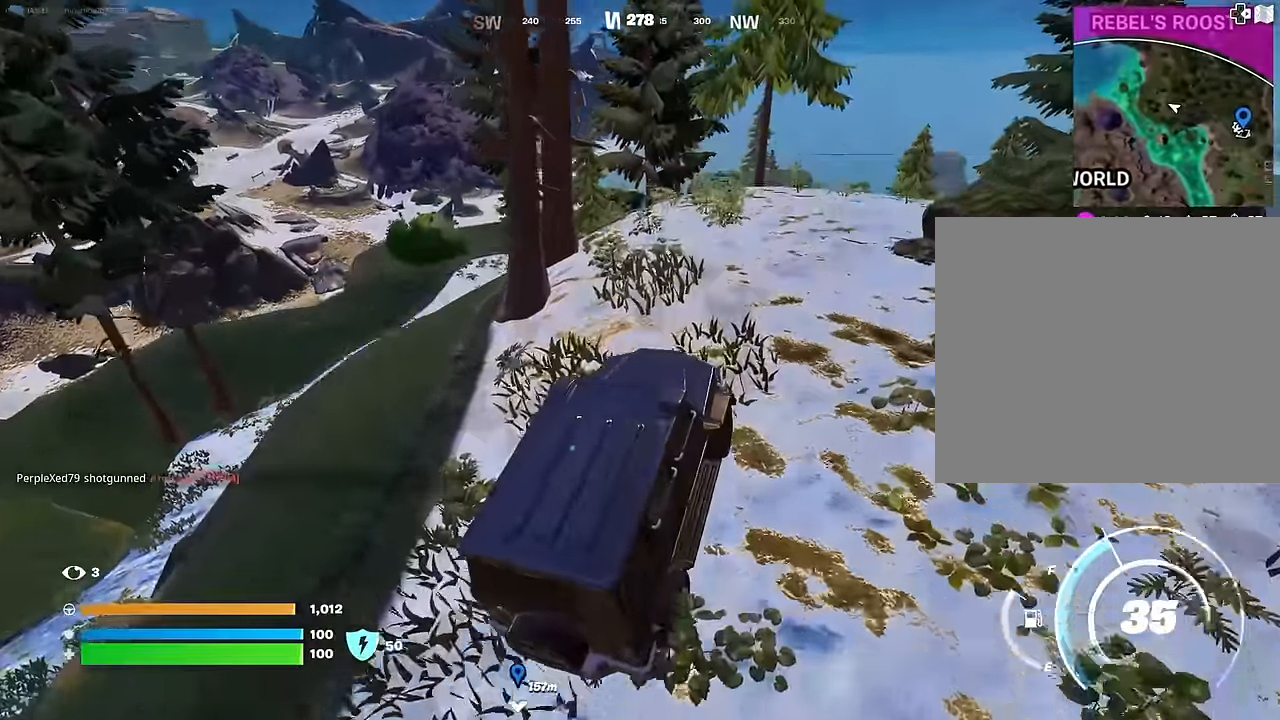
{"buttons": [], "left_stick": "up-right", "right_stick": "center", "events": []}
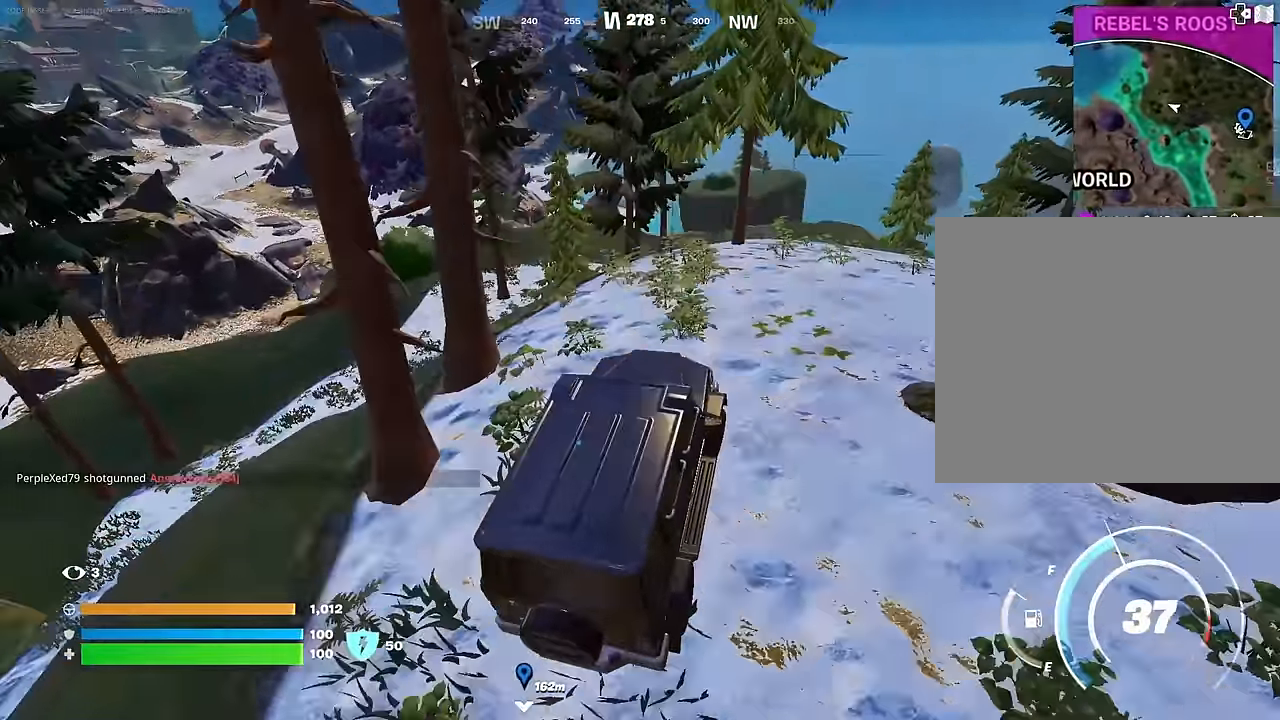
{"buttons": [], "left_stick": "left", "right_stick": "center", "events": [[133, "left_stick", "up-left"], [250, "left_stick", "left"]]}
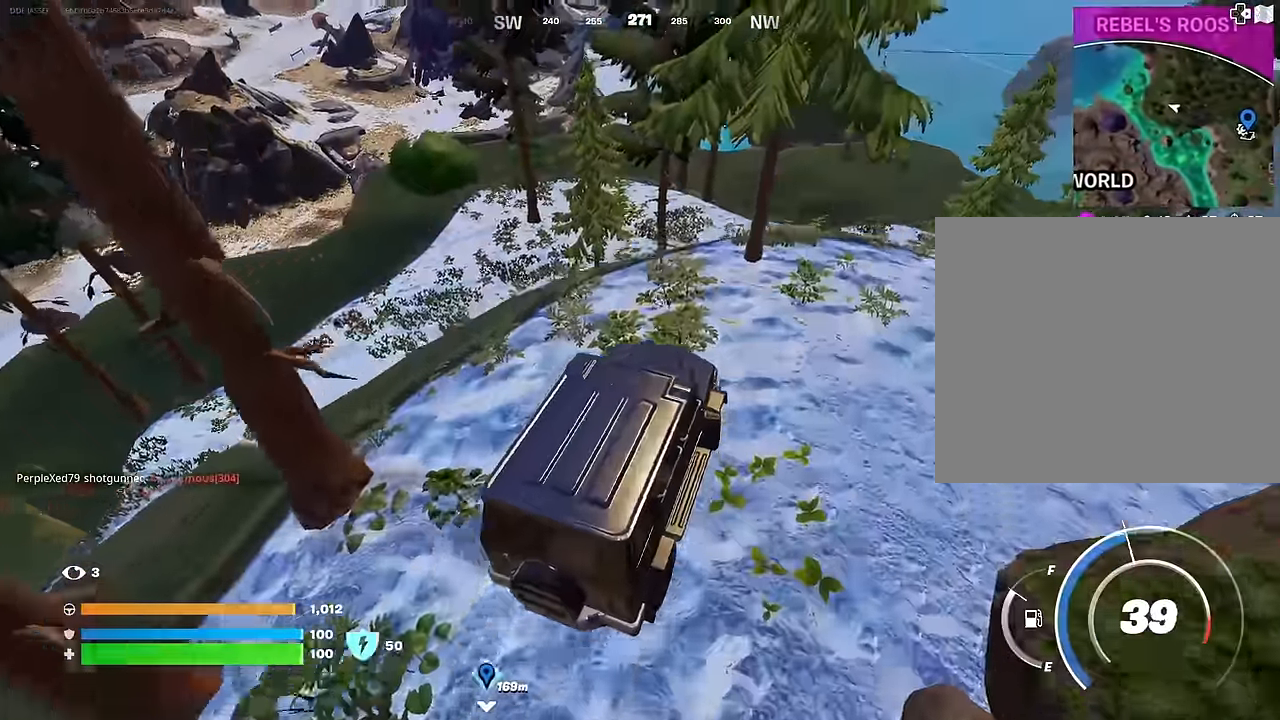
{"buttons": [], "left_stick": "left", "right_stick": "left", "events": [[417, "right_stick", "left"]]}
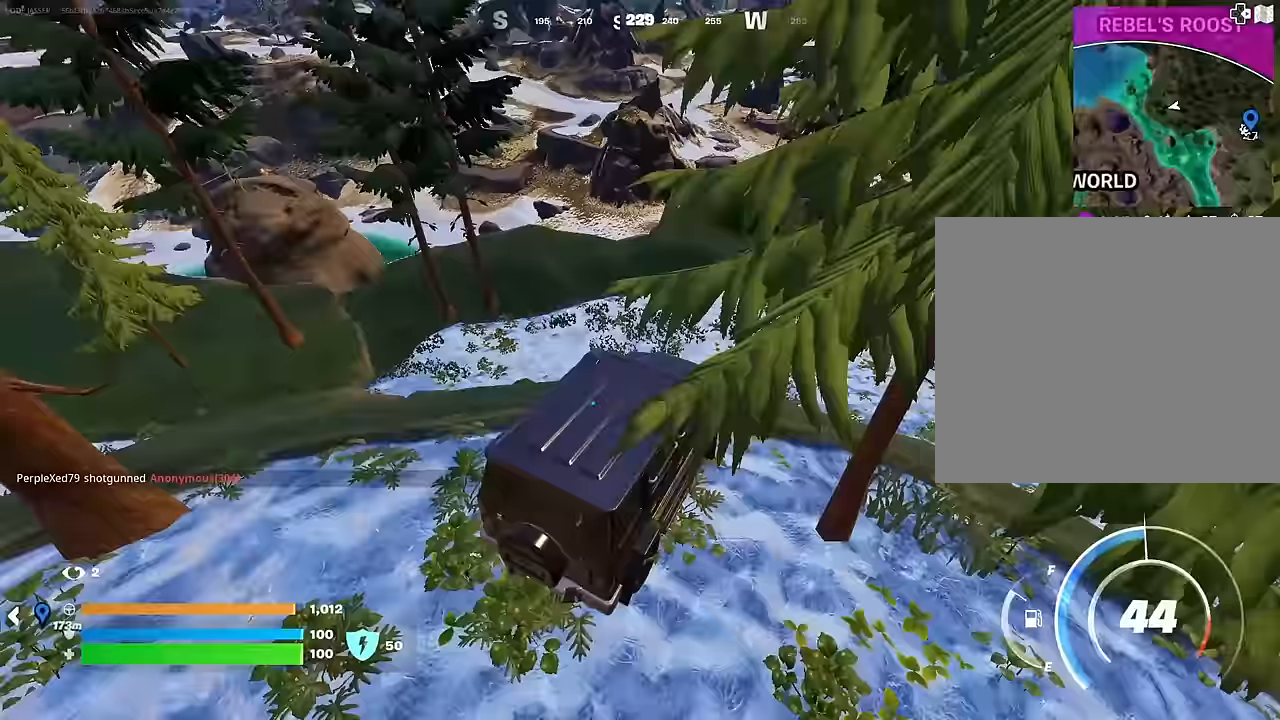
{"buttons": [], "left_stick": "down-right", "right_stick": "center", "events": [[50, "right_stick", "center"], [83, "left_stick", "up"], [417, "left_stick", "down-right"]]}
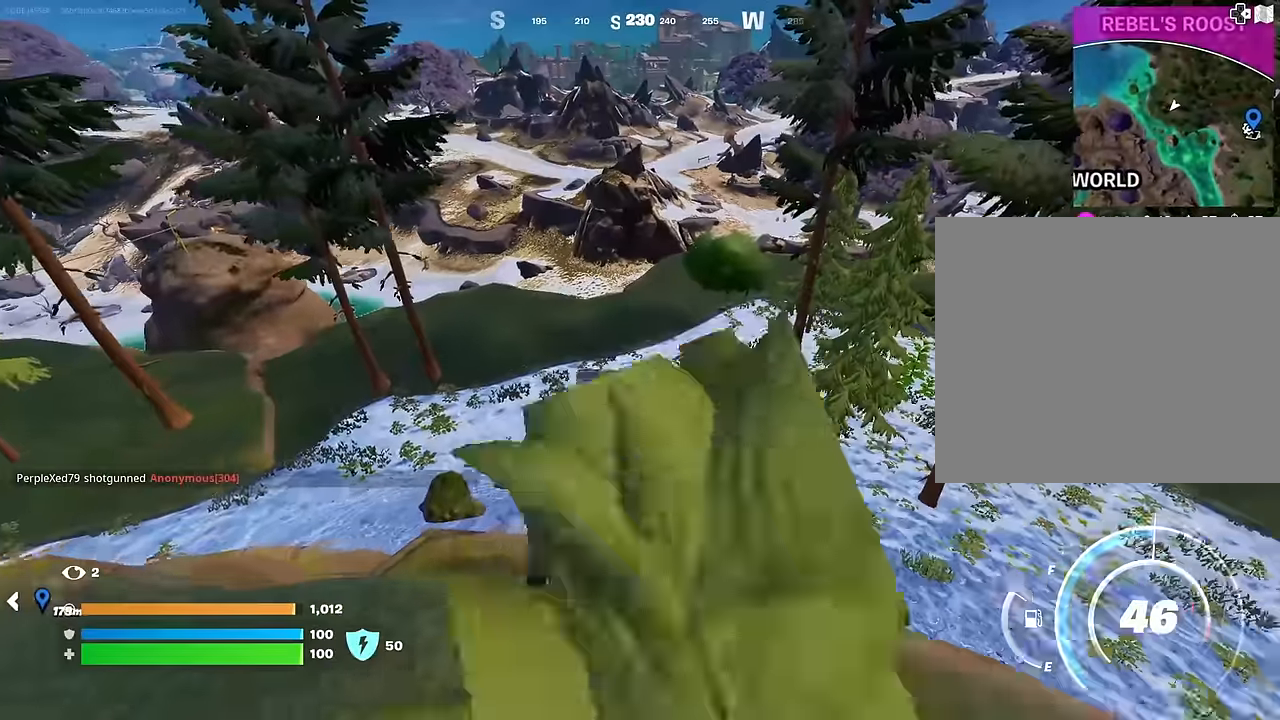
{"buttons": [], "left_stick": "down", "right_stick": "center", "events": [[50, "left_stick", "down"]]}
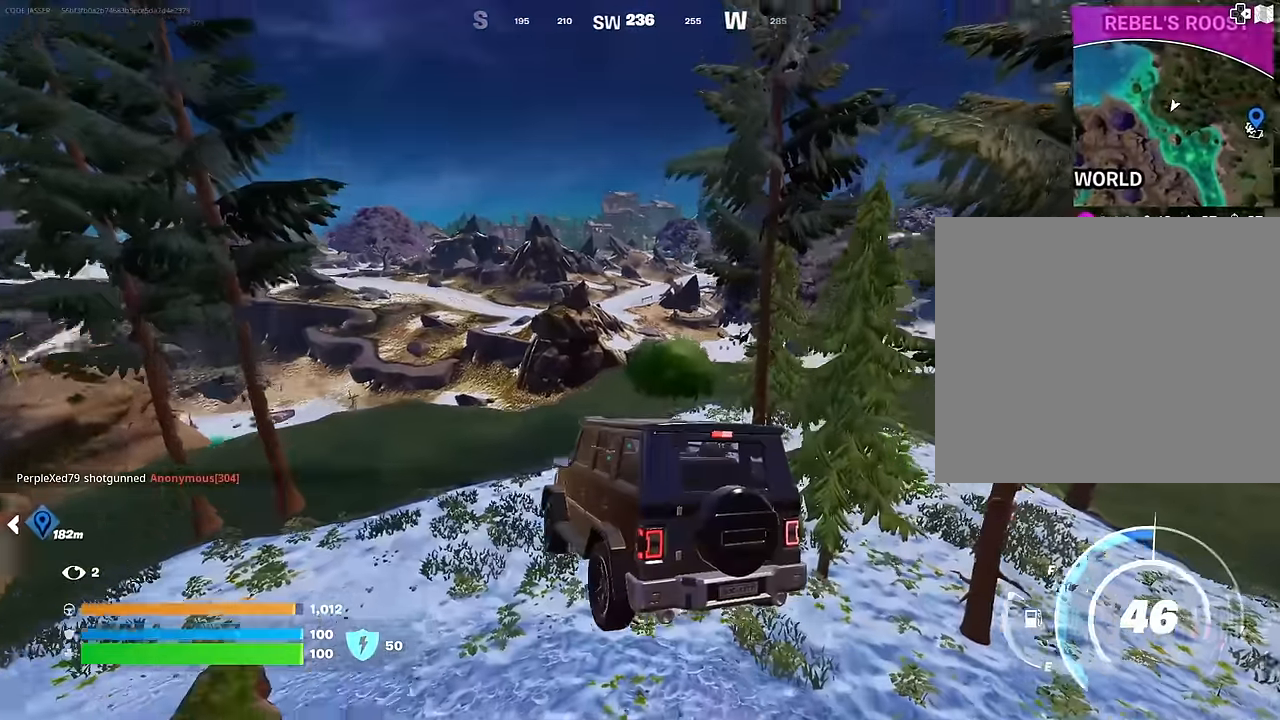
{"buttons": [], "left_stick": "up-right", "right_stick": "center", "events": [[217, "left_stick", "up-right"]]}
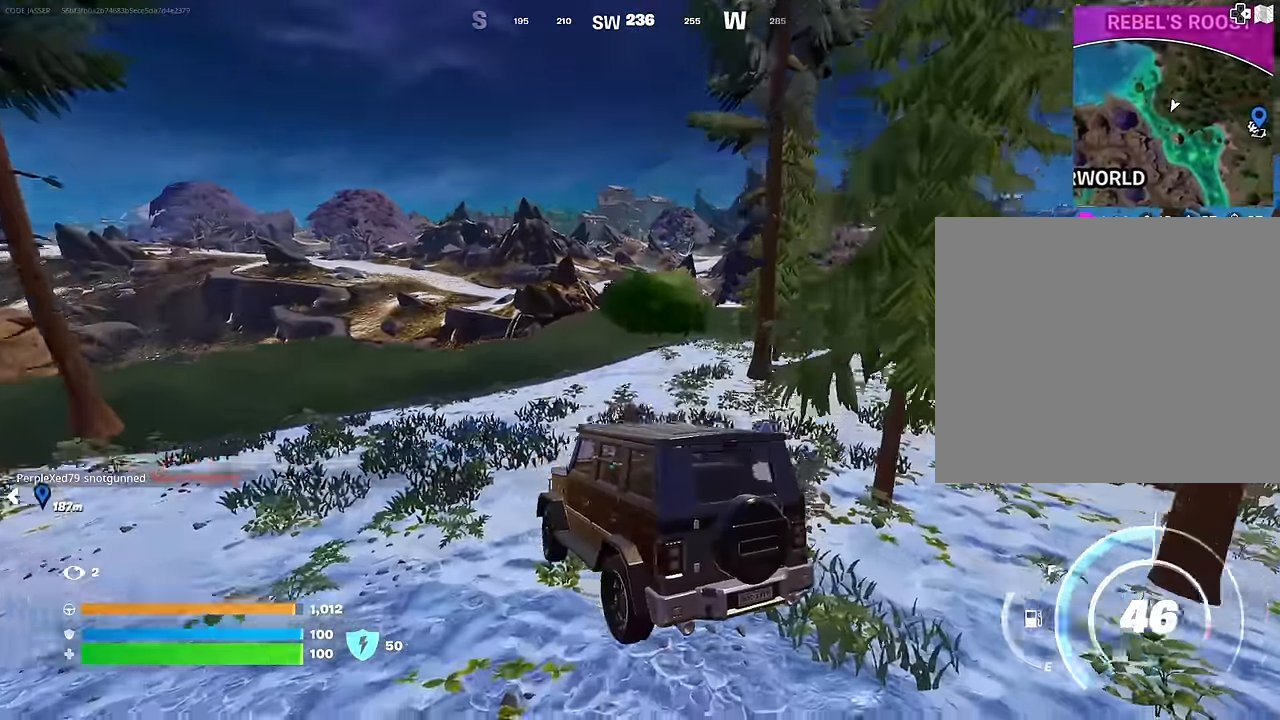
{"buttons": [], "left_stick": "up-right", "right_stick": "center", "events": []}
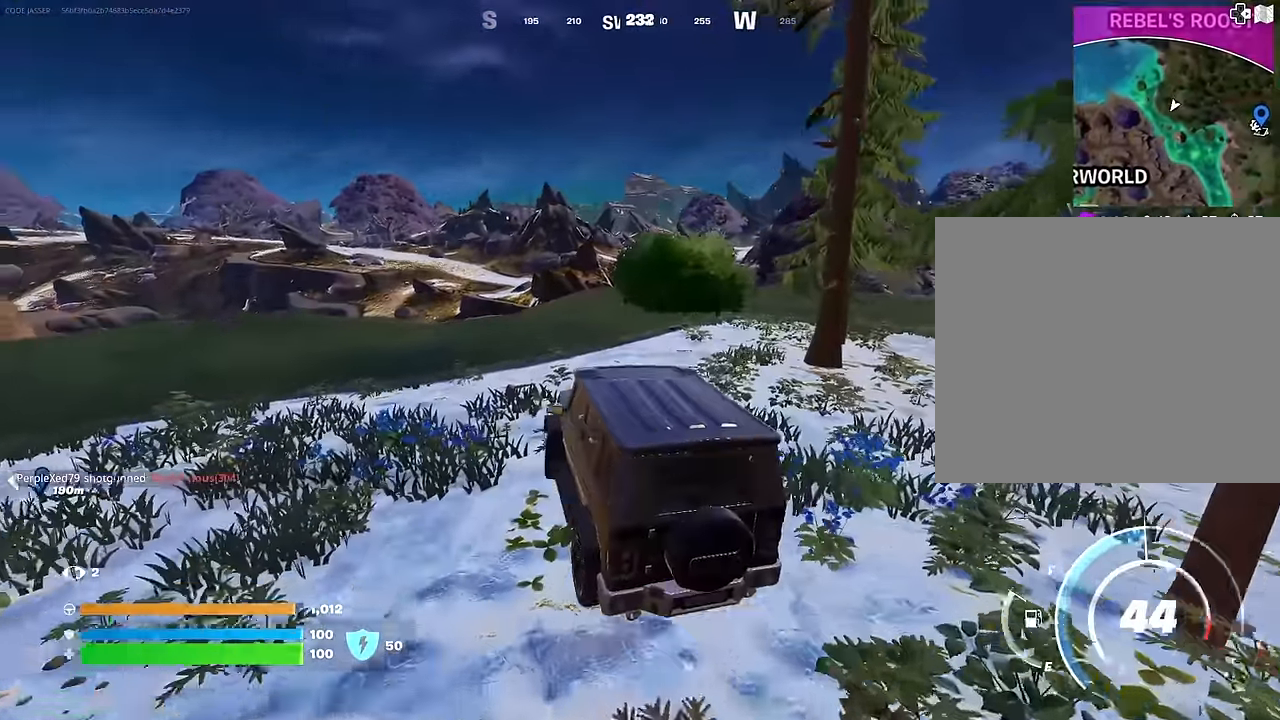
{"buttons": [], "left_stick": "up", "right_stick": "center", "events": [[33, "right_stick", "right"], [117, "left_stick", "down-right"], [183, "right_stick", "center"], [467, "left_stick", "up"]]}
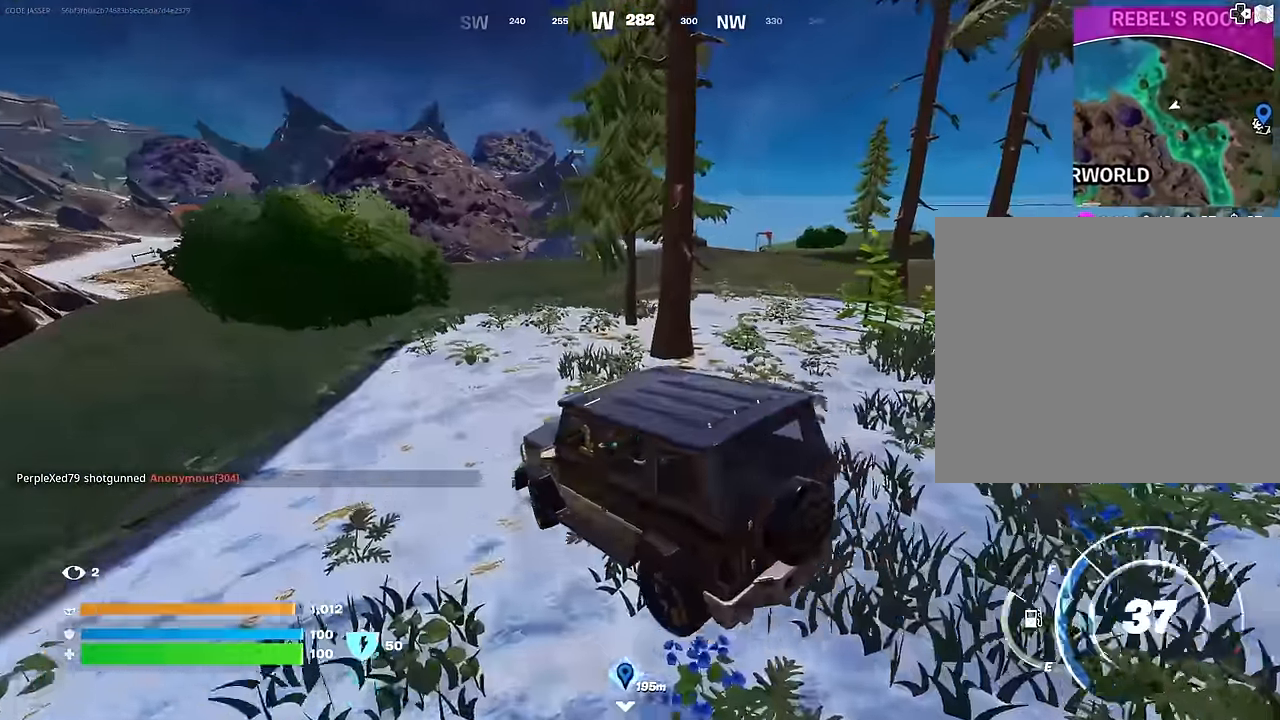
{"buttons": [], "left_stick": "up-left", "right_stick": "center", "events": [[217, "right_stick", "left"], [383, "right_stick", "center"], [467, "left_stick", "up-left"]]}
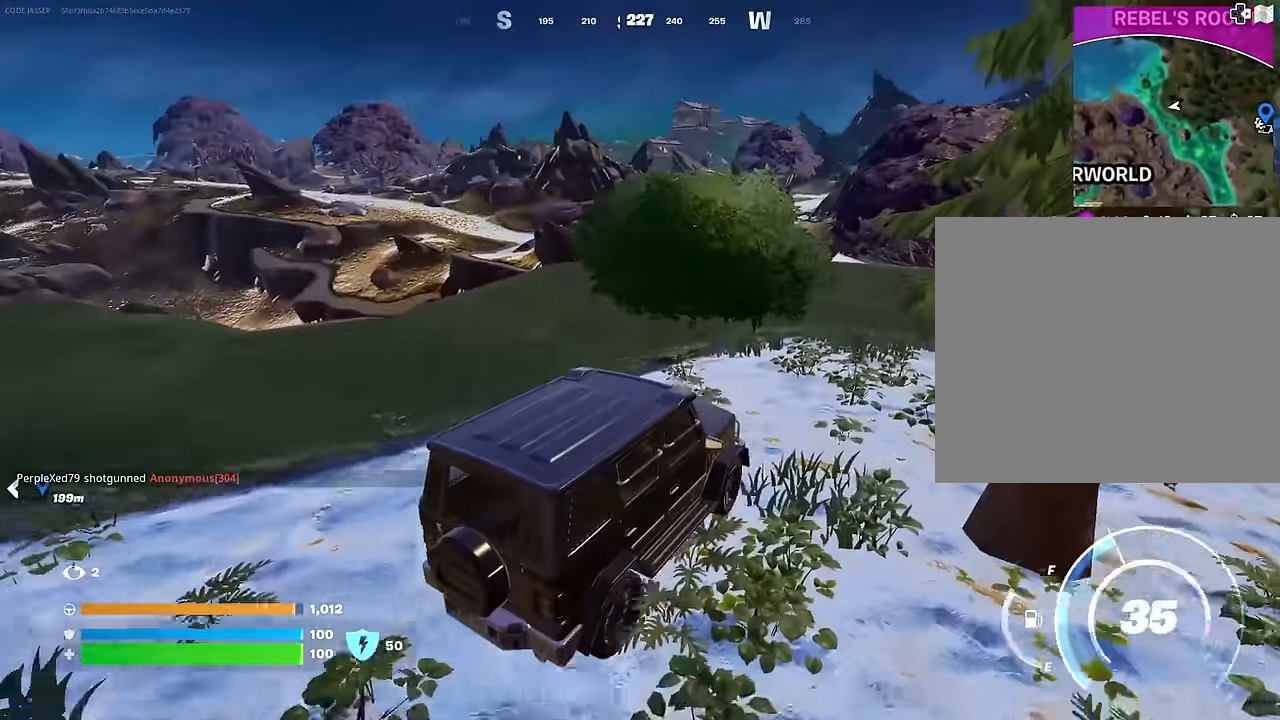
{"buttons": [], "left_stick": "up-left", "right_stick": "down", "events": [[483, "right_stick", "down"]]}
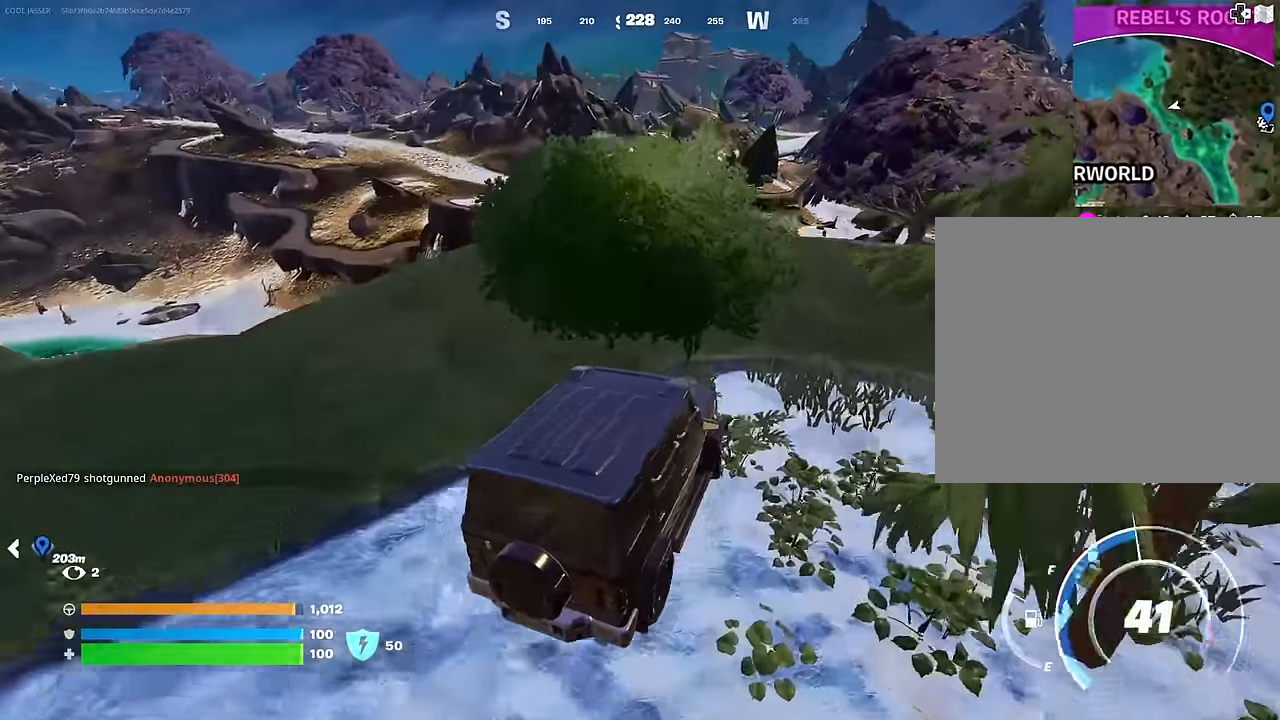
{"buttons": [], "left_stick": "up", "right_stick": "center", "events": [[200, "left_stick", "up"], [317, "right_stick", "center"]]}
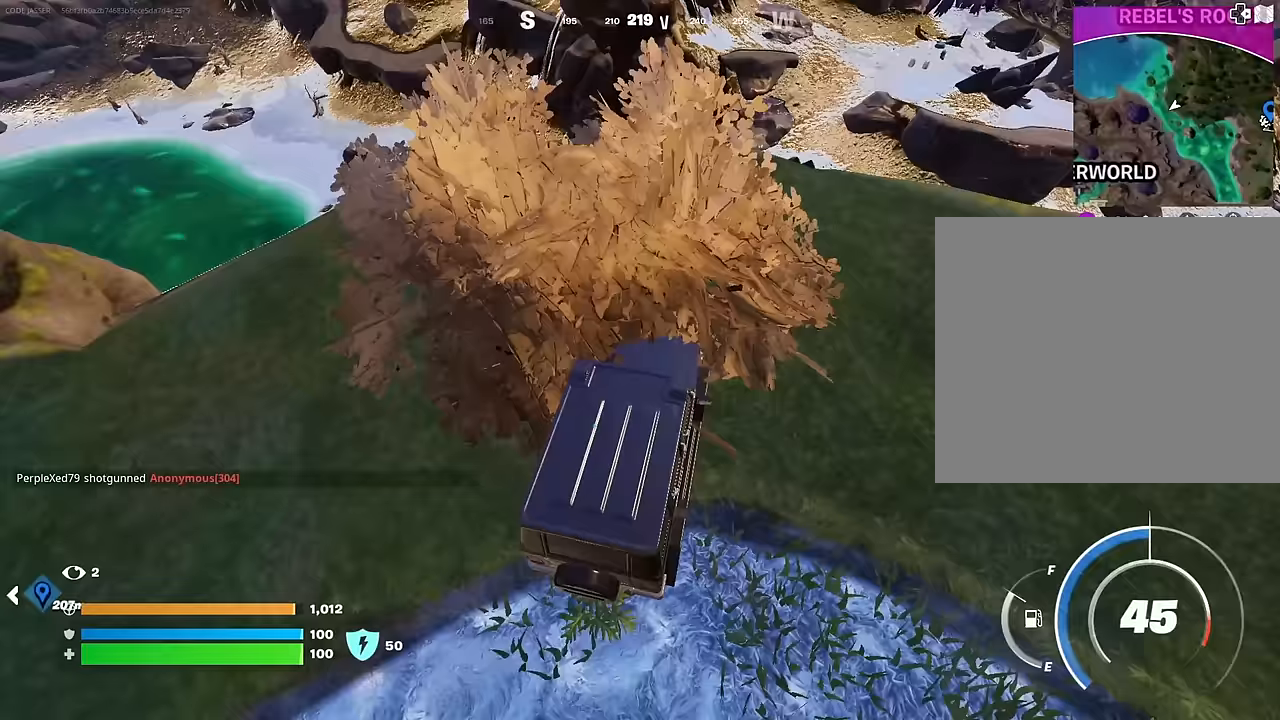
{"buttons": [], "left_stick": "up", "right_stick": "center", "events": []}
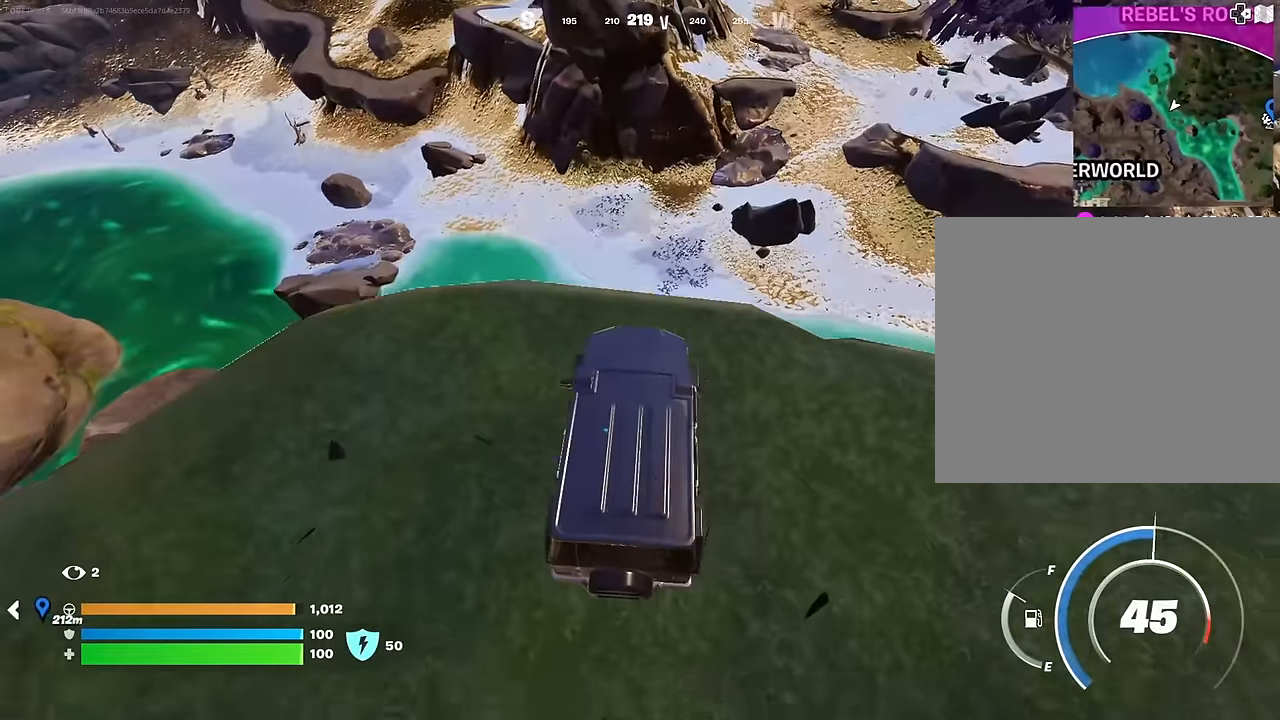
{"buttons": [], "left_stick": "up", "right_stick": "center", "events": [[350, "right_stick", "up"], [450, "right_stick", "center"]]}
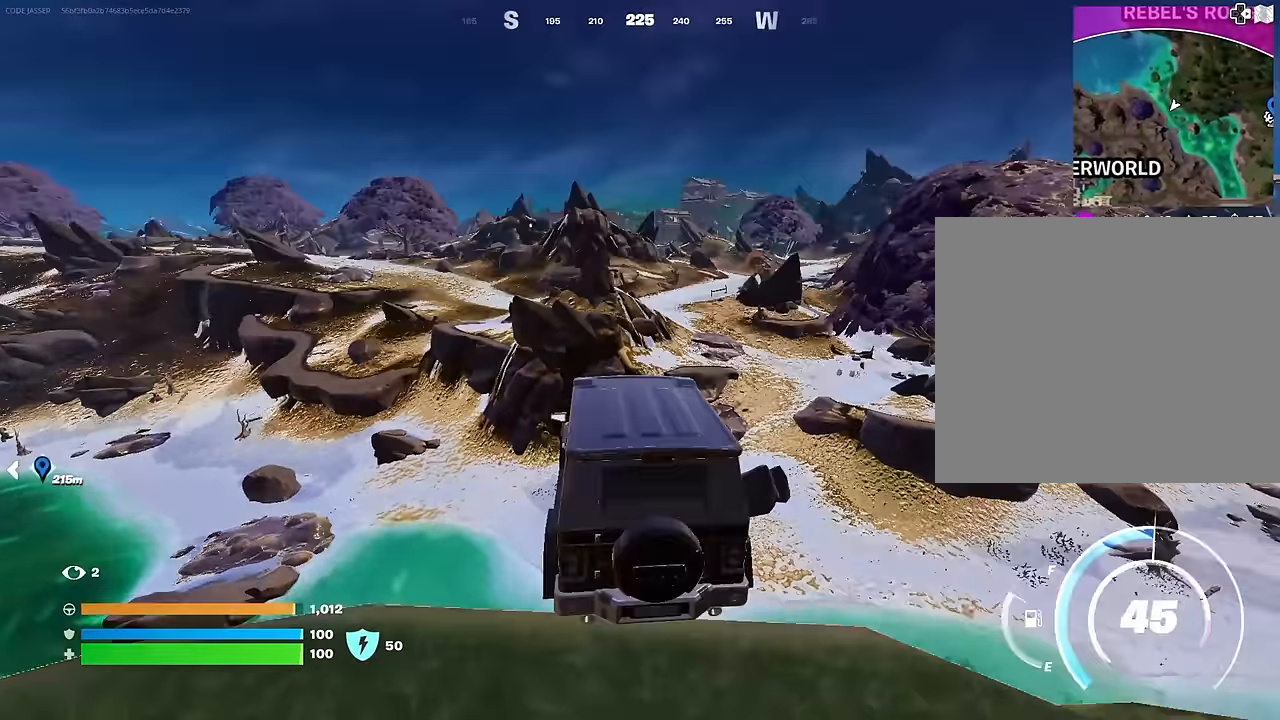
{"buttons": [], "left_stick": "up", "right_stick": "center", "events": []}
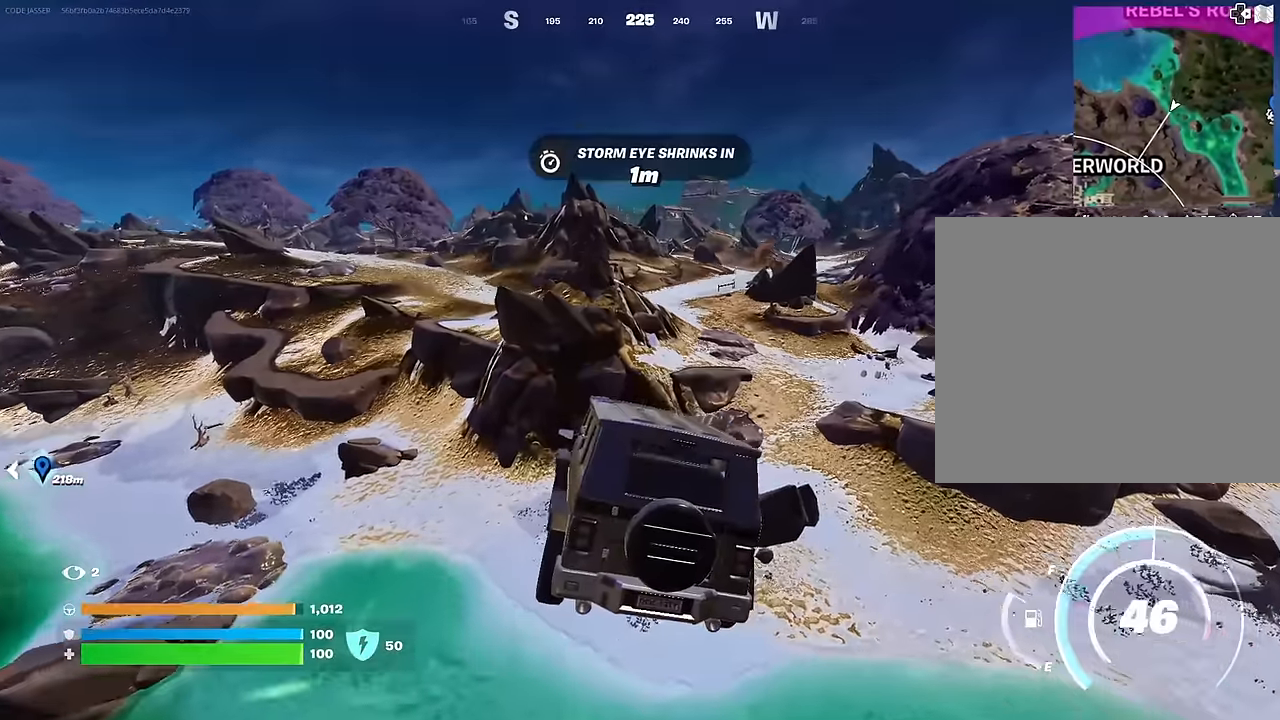
{"buttons": [], "left_stick": "up", "right_stick": "center", "events": []}
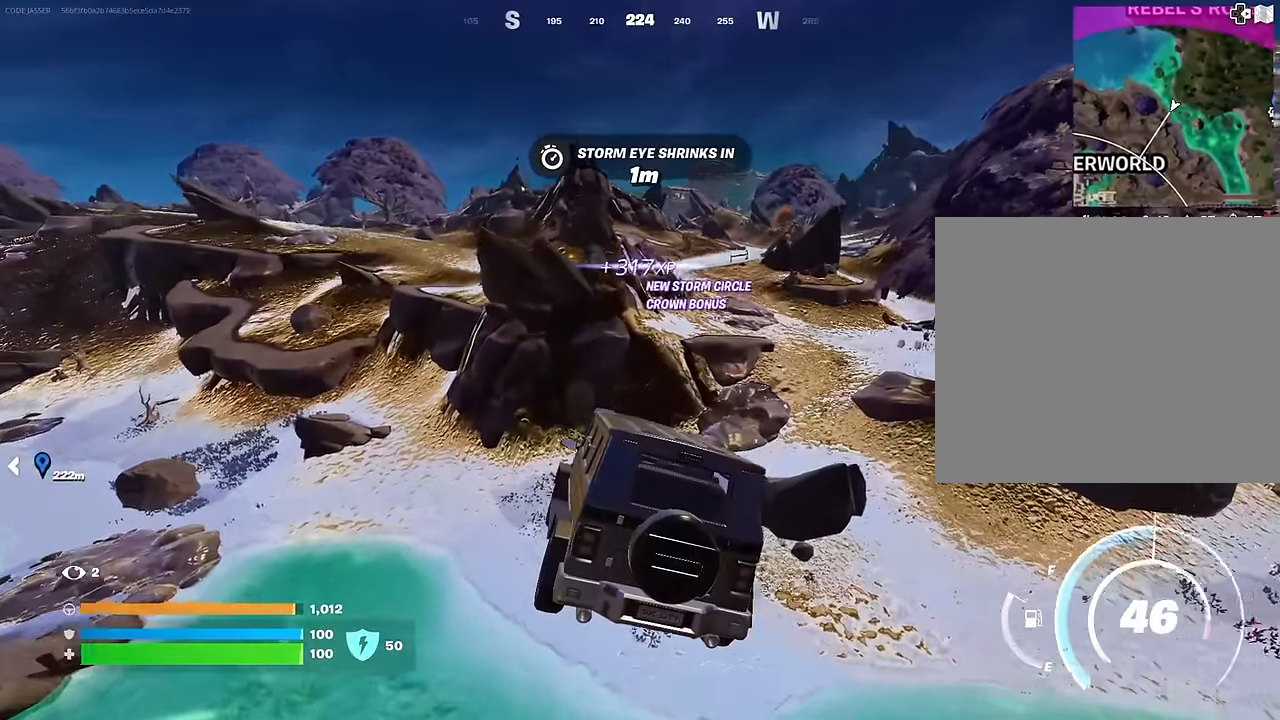
{"buttons": [], "left_stick": "down", "right_stick": "center", "events": [[200, "left_stick", "center"], [417, "left_stick", "down"]]}
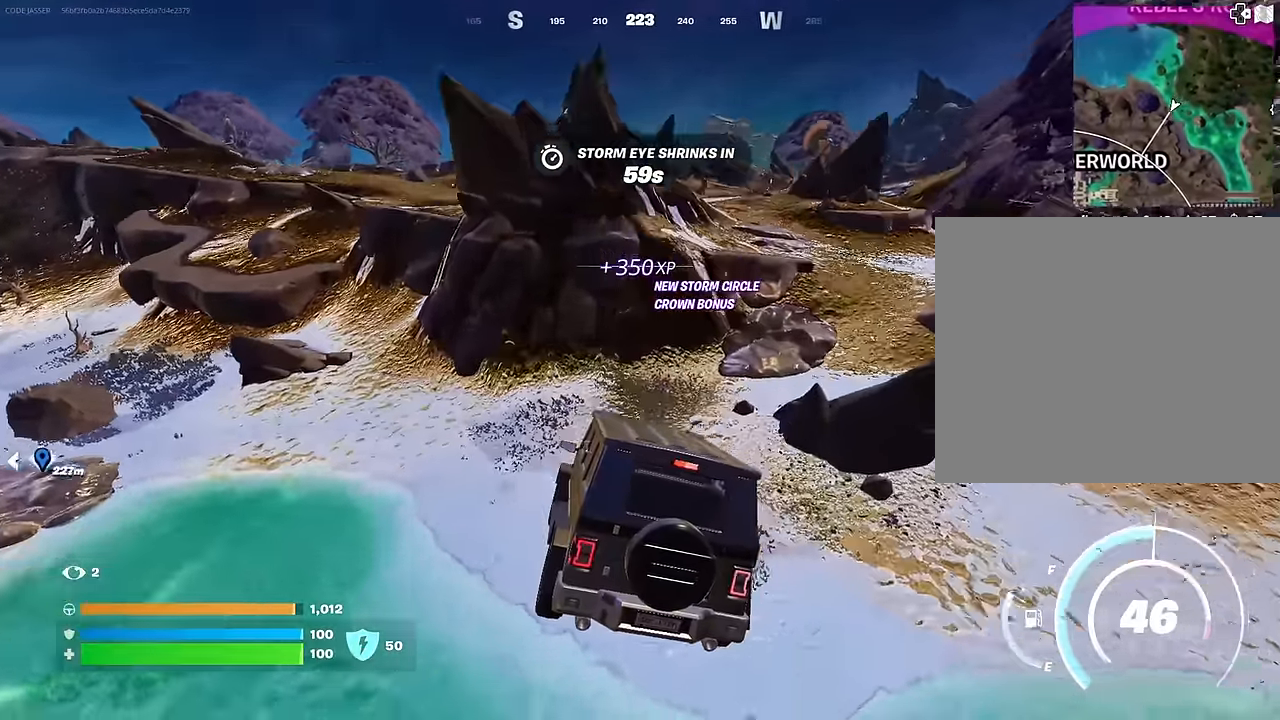
{"buttons": [], "left_stick": "up-right", "right_stick": "center", "events": [[217, "right_stick", "up"], [300, "left_stick", "up-right"], [383, "right_stick", "center"]]}
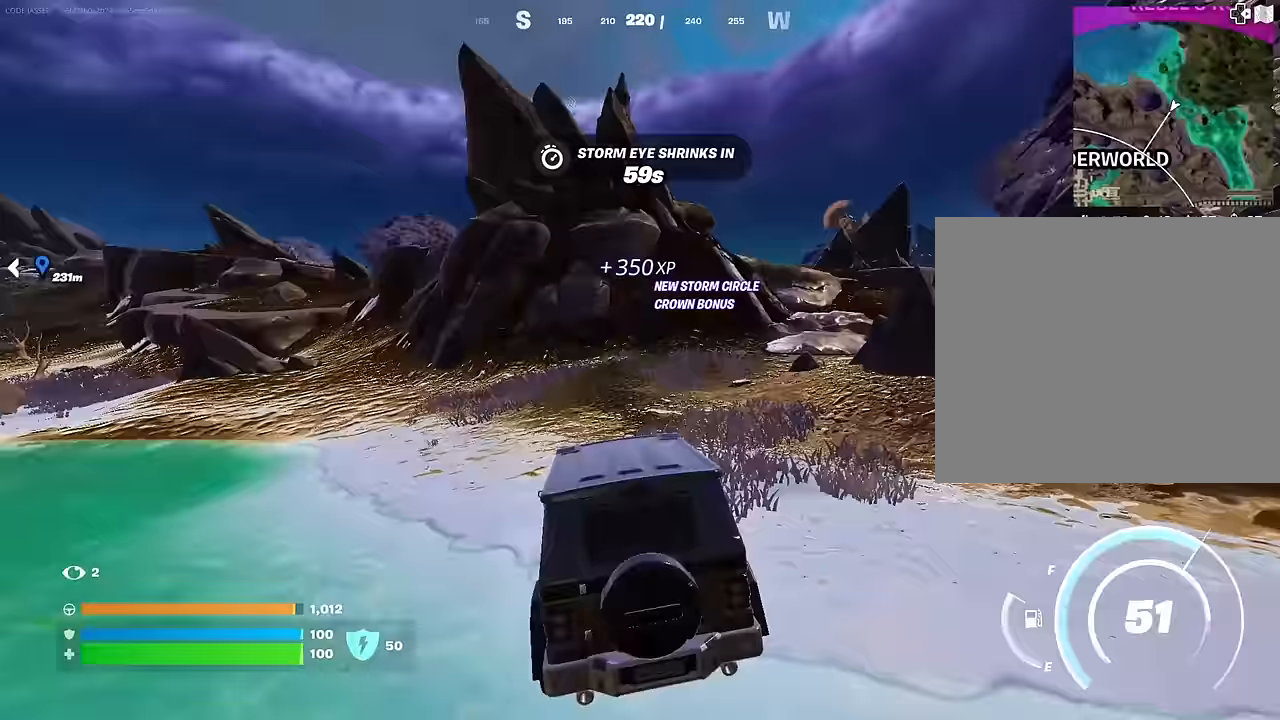
{"buttons": [], "left_stick": "right", "right_stick": "center", "events": [[450, "left_stick", "right"]]}